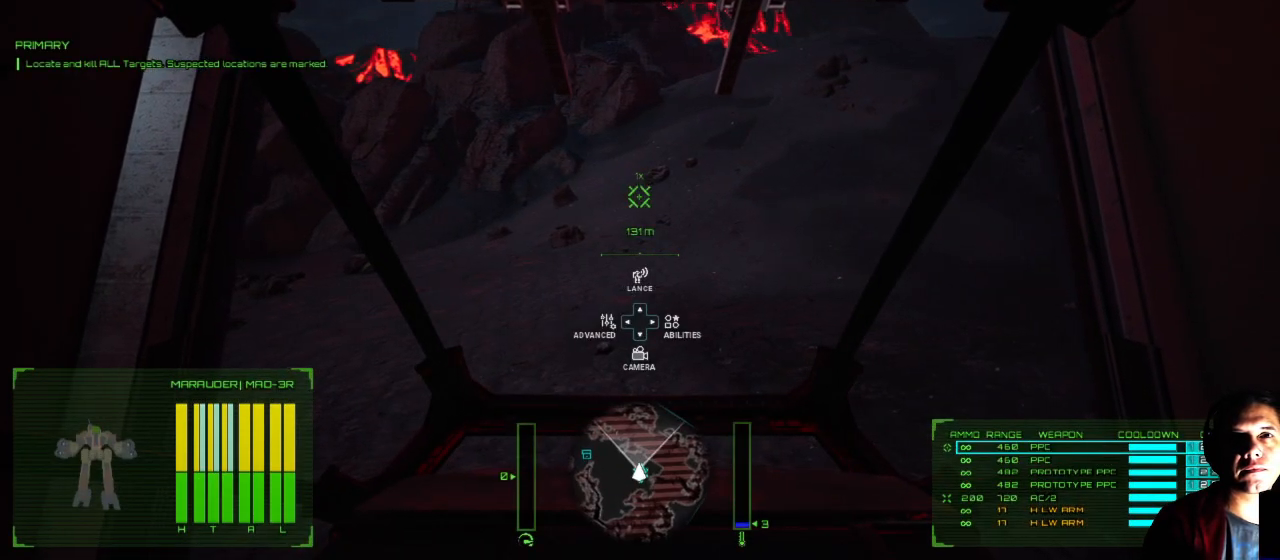
Gameplay with a controller (Xbox layout); each line is a JSON object with the inputs held at the frame after it. "events" lists button and stick changes between this image and that frame as [ms after this image, input, new state], when the widget could be followed in between. Not read: L1 L3 R3.
{"buttons": [], "left_stick": "up", "right_stick": "center", "events": [[183, "left_stick", "up"]]}
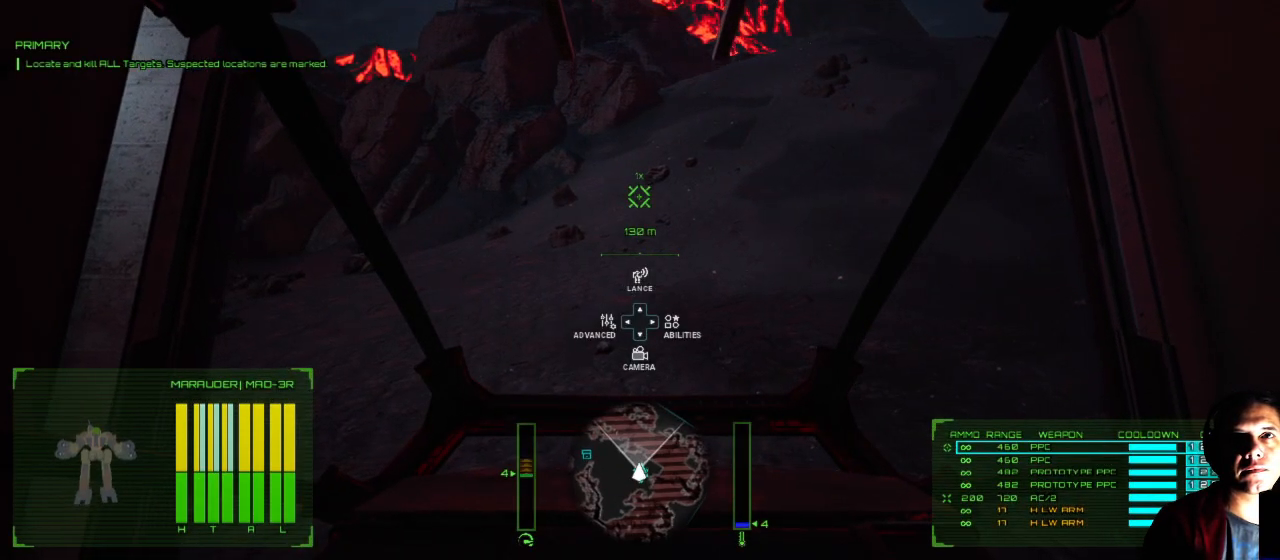
{"buttons": [], "left_stick": "up", "right_stick": "center", "events": []}
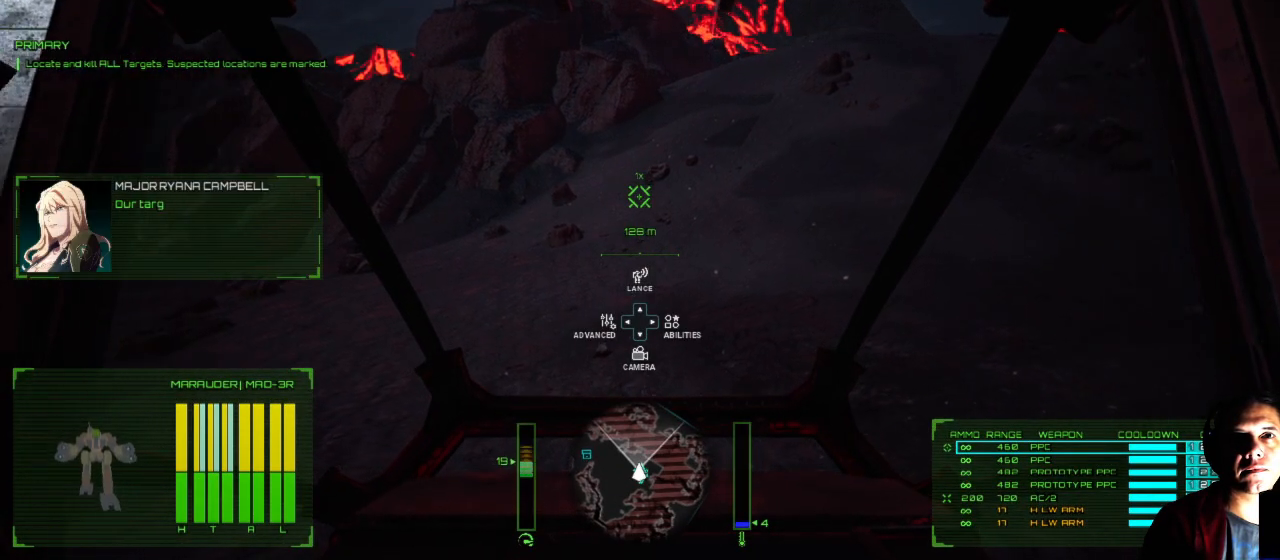
{"buttons": [], "left_stick": "up", "right_stick": "center", "events": []}
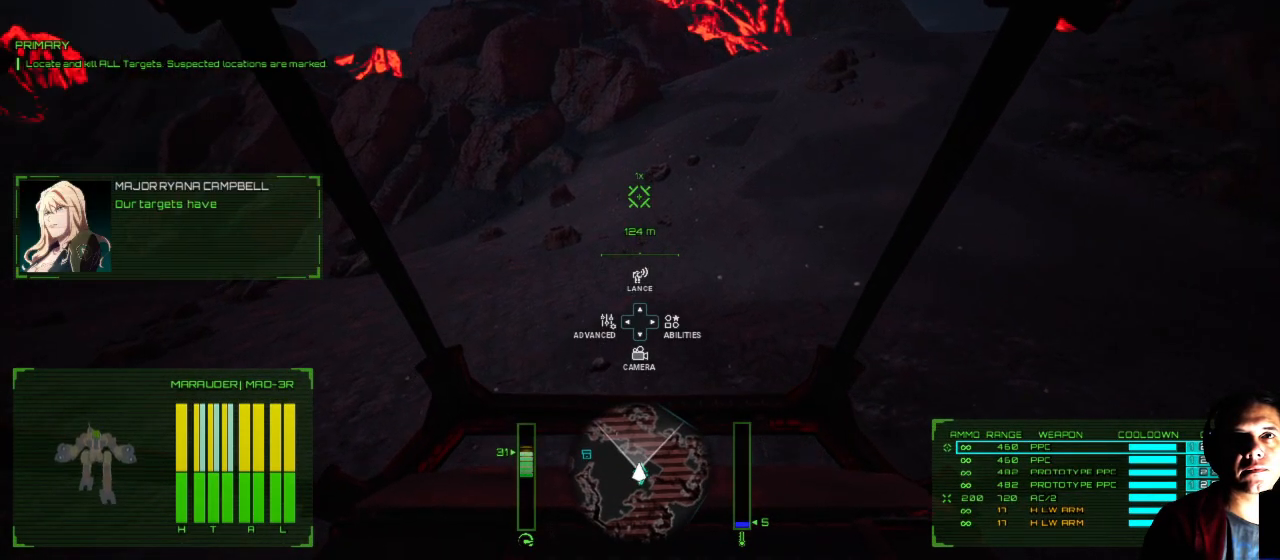
{"buttons": [], "left_stick": "up", "right_stick": "left", "events": [[433, "right_stick", "left"]]}
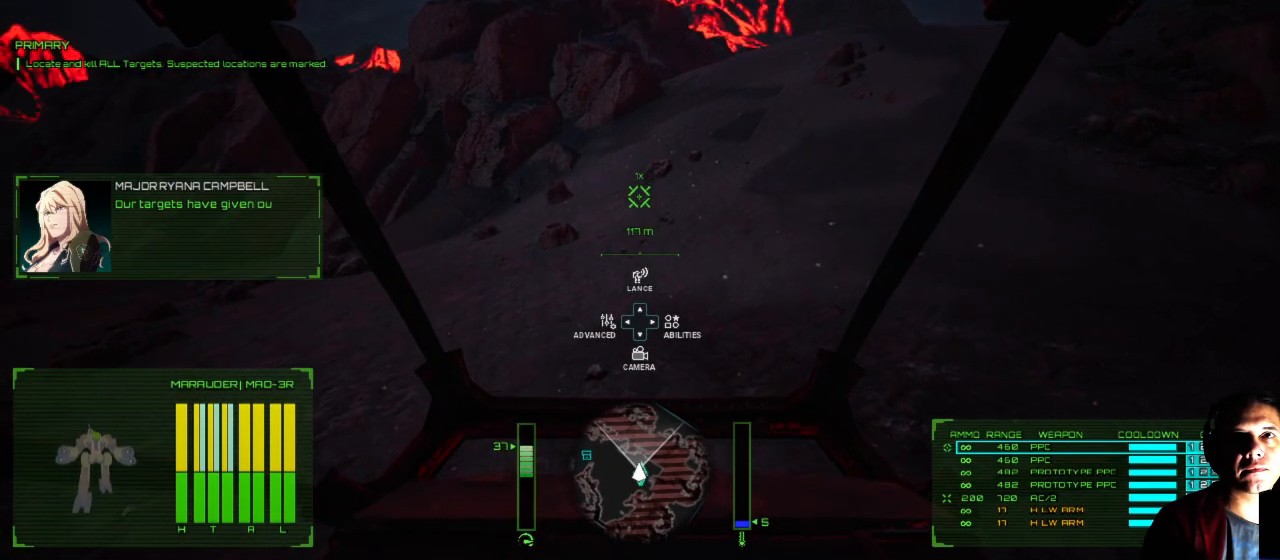
{"buttons": [], "left_stick": "up", "right_stick": "left", "events": []}
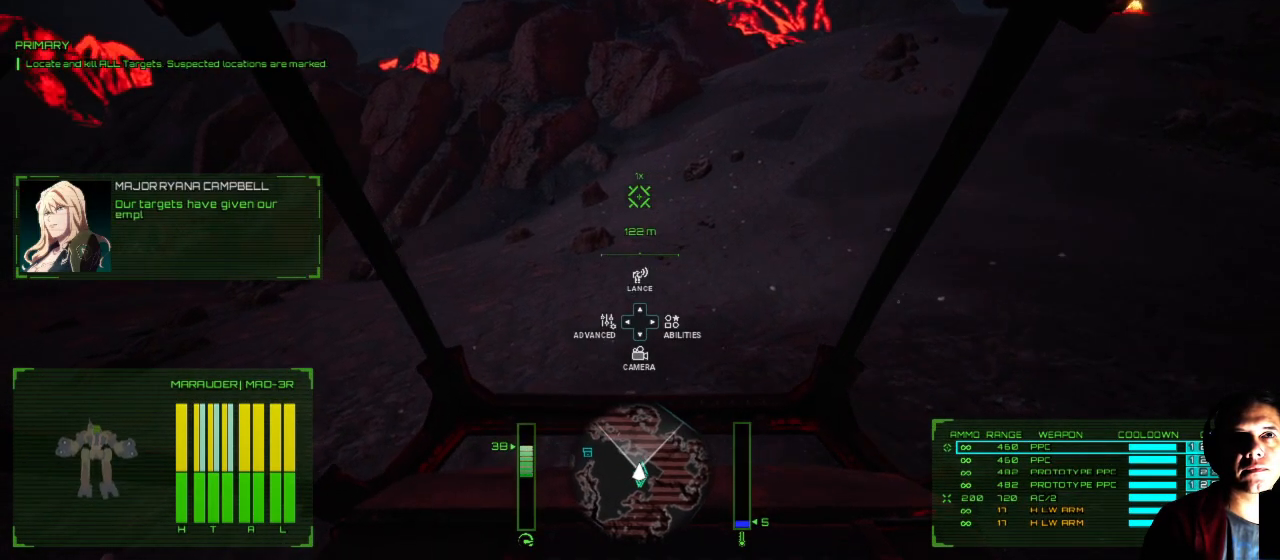
{"buttons": [], "left_stick": "up", "right_stick": "left", "events": []}
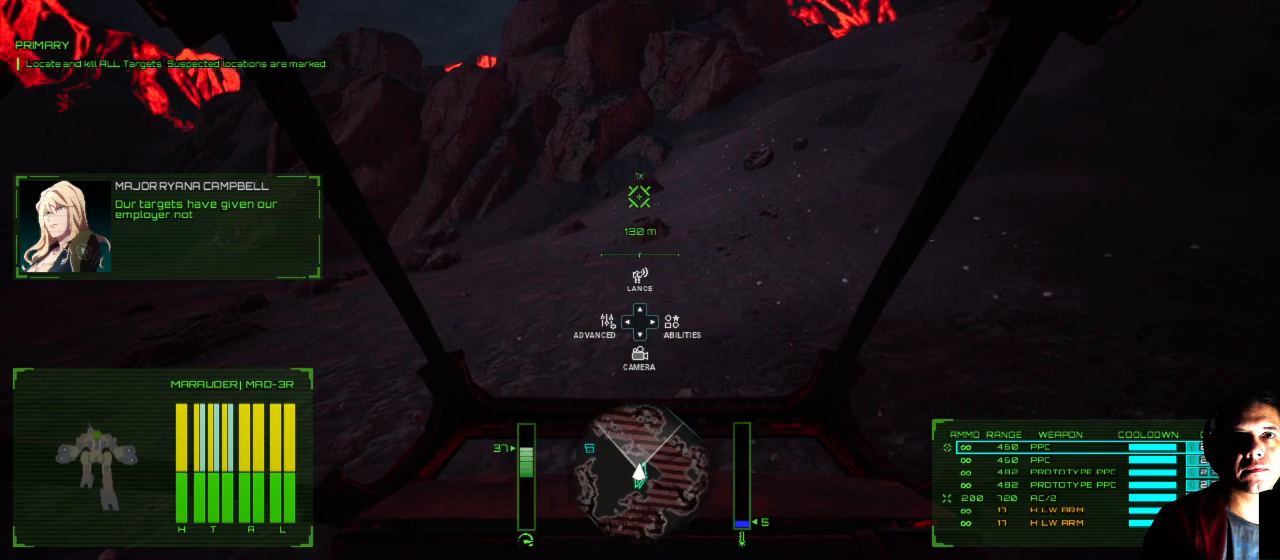
{"buttons": [], "left_stick": "up", "right_stick": "left", "events": []}
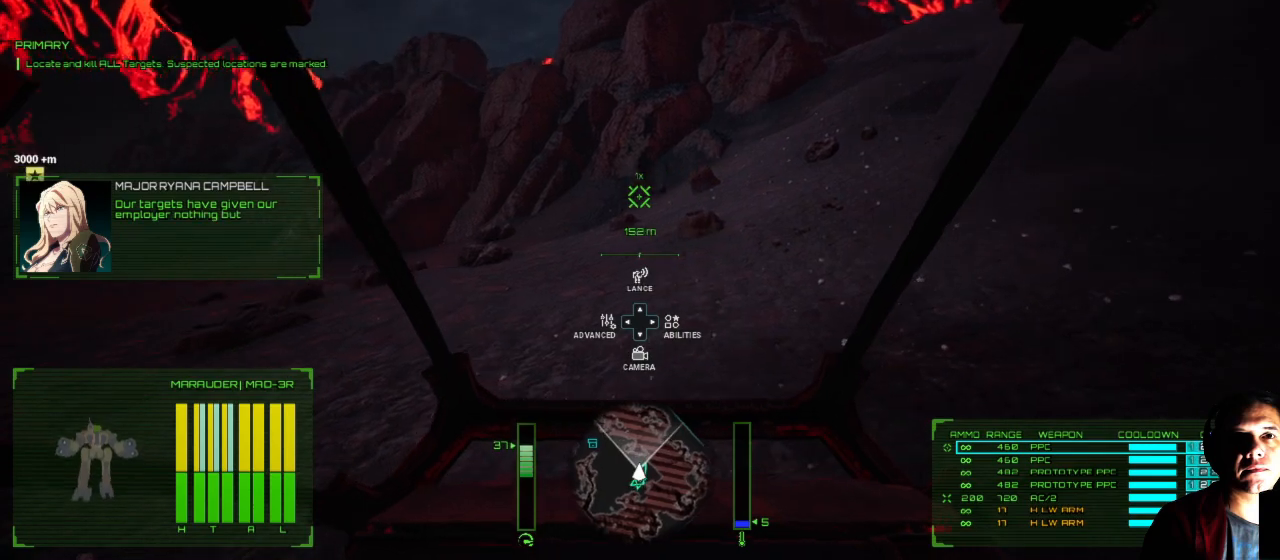
{"buttons": [], "left_stick": "up", "right_stick": "left", "events": []}
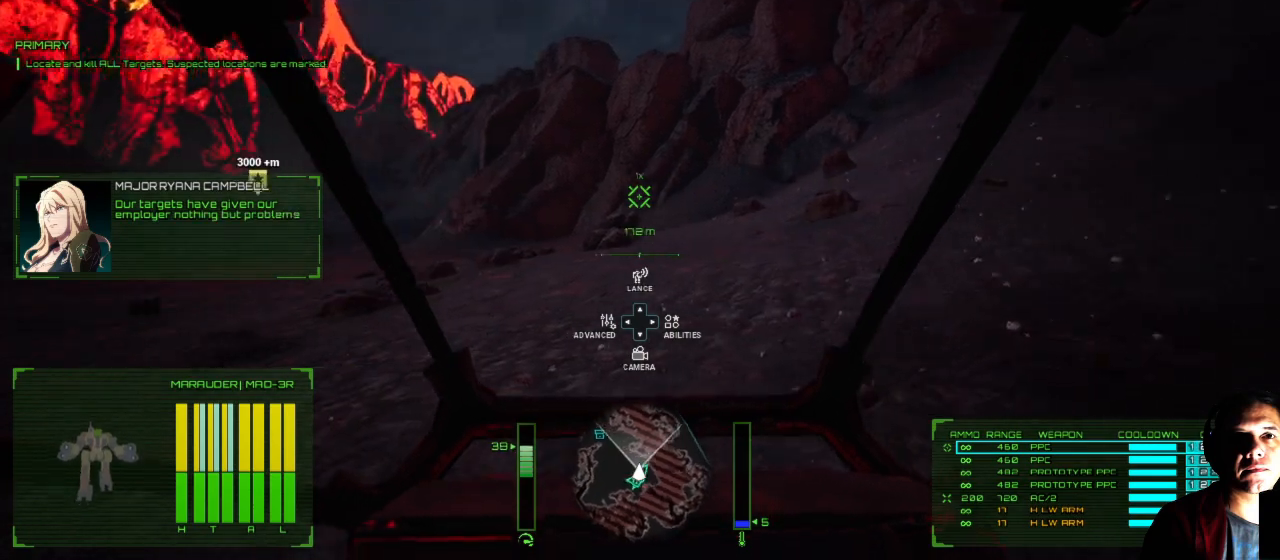
{"buttons": [], "left_stick": "up", "right_stick": "left", "events": []}
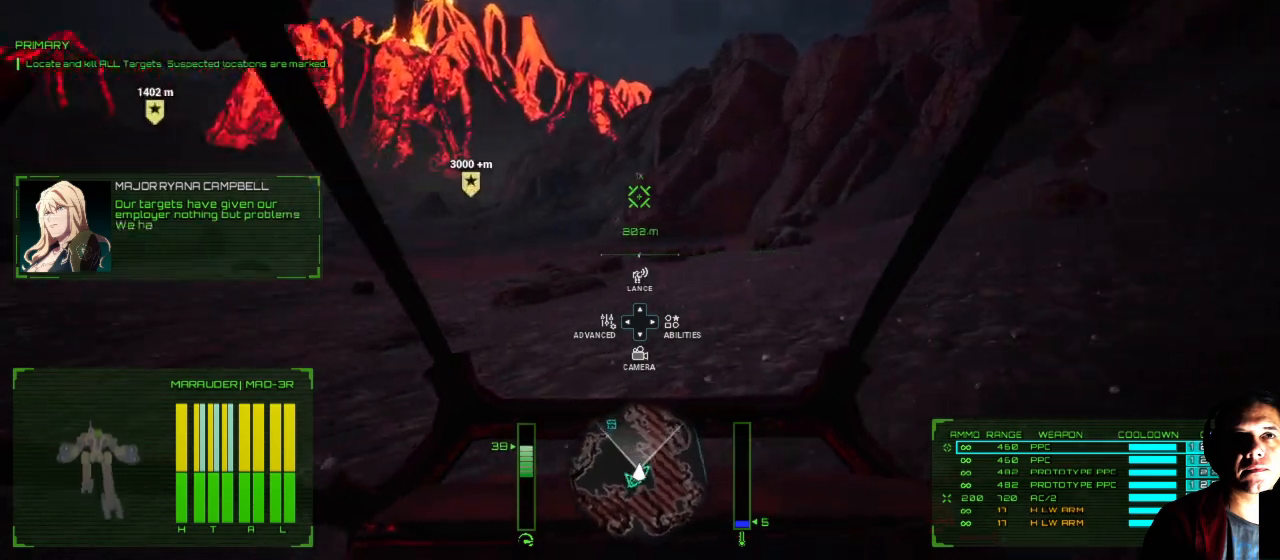
{"buttons": [], "left_stick": "up", "right_stick": "left", "events": []}
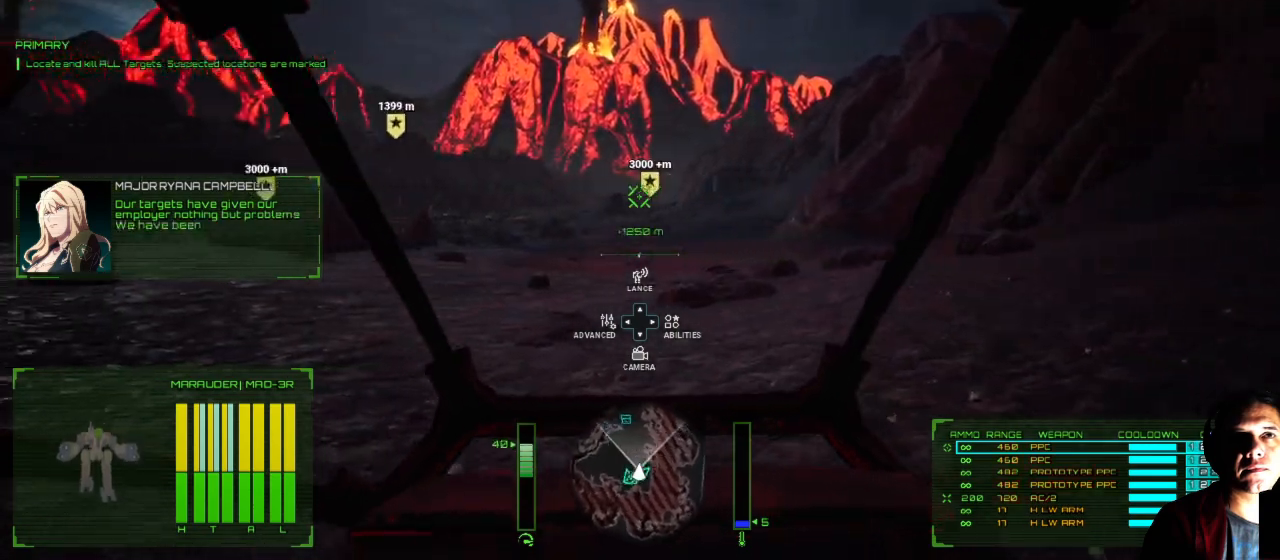
{"buttons": [], "left_stick": "up", "right_stick": "left", "events": []}
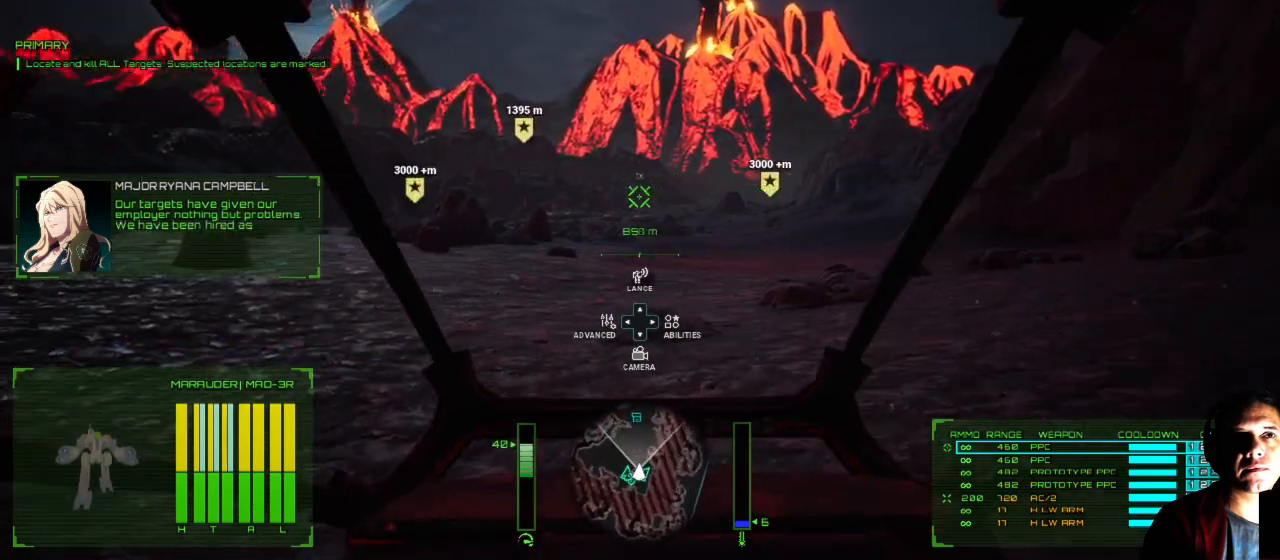
{"buttons": [], "left_stick": "up", "right_stick": "center", "events": [[50, "right_stick", "center"]]}
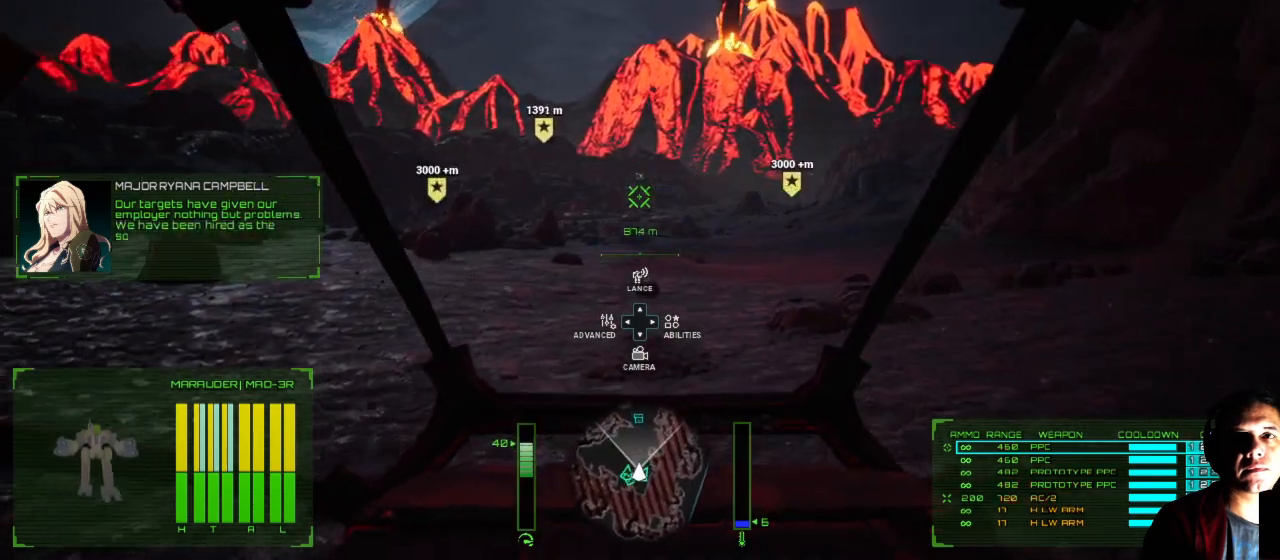
{"buttons": [], "left_stick": "up", "right_stick": "down", "events": [[167, "right_stick", "down"]]}
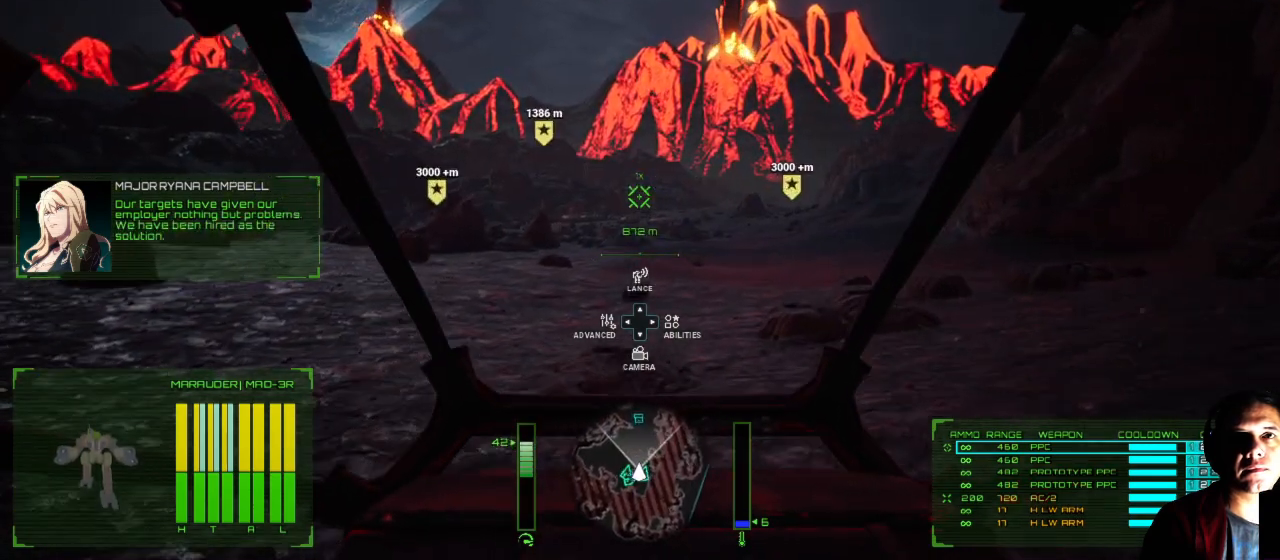
{"buttons": [], "left_stick": "up", "right_stick": "center", "events": [[183, "right_stick", "center"]]}
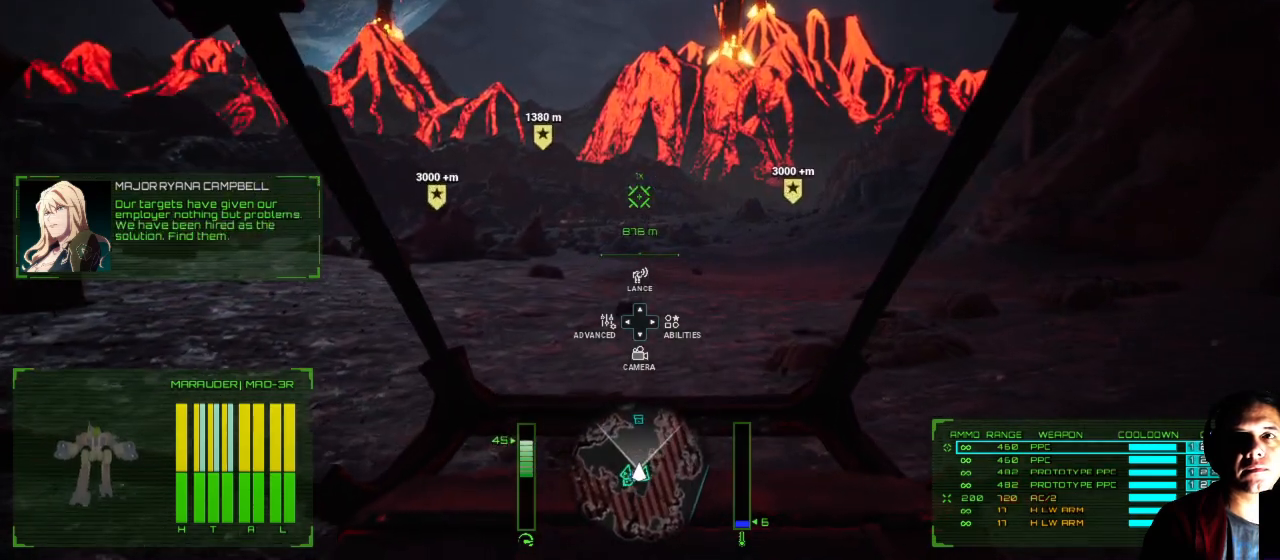
{"buttons": [], "left_stick": "up", "right_stick": "center", "events": []}
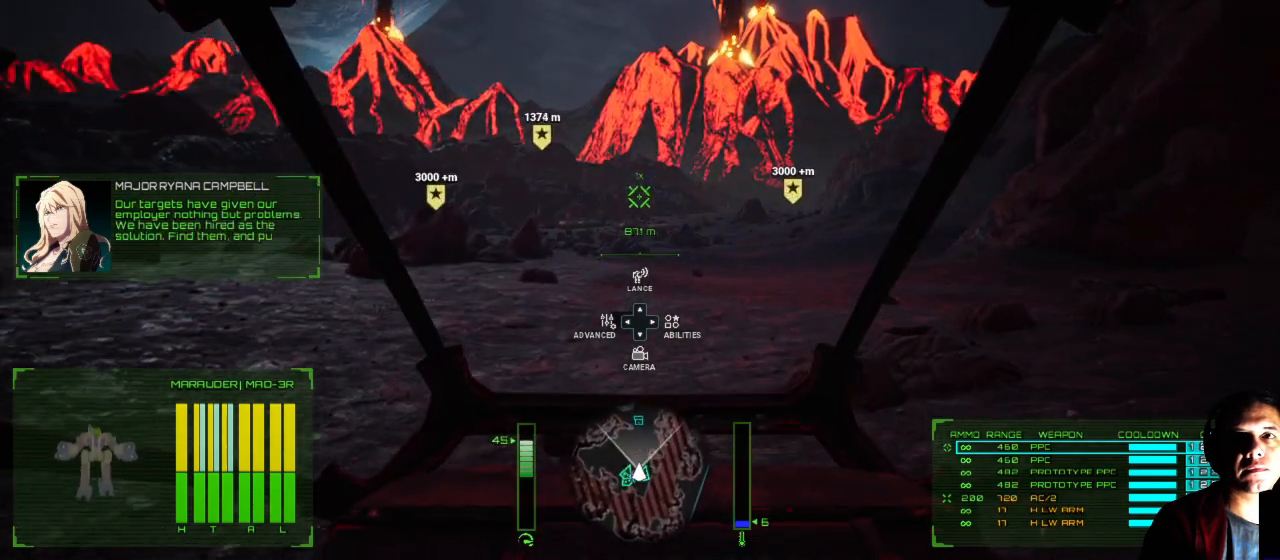
{"buttons": [], "left_stick": "up", "right_stick": "center", "events": []}
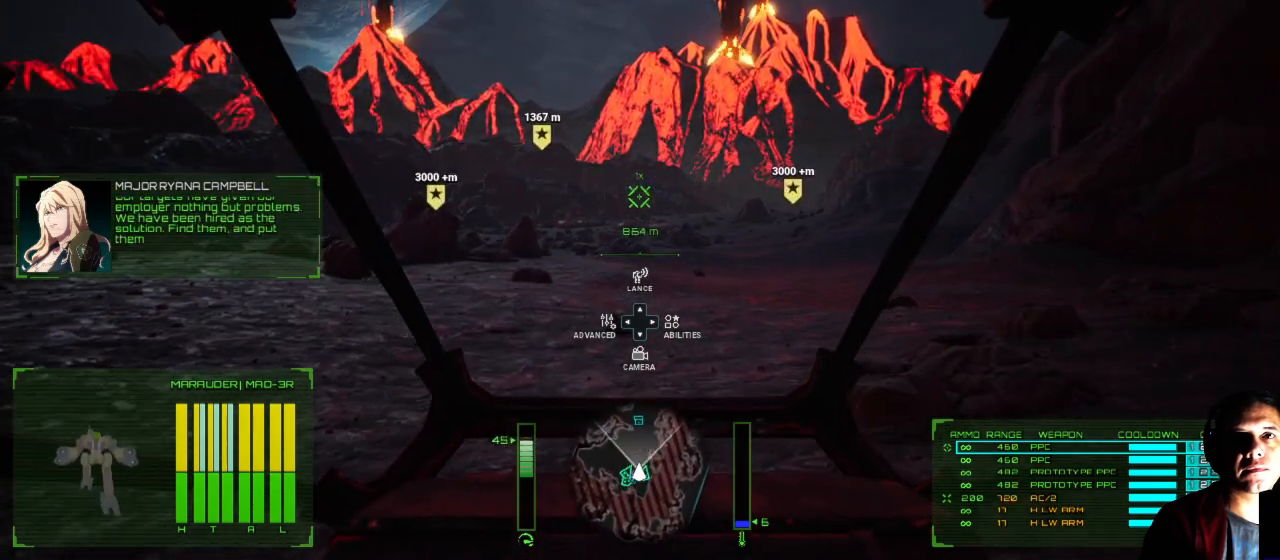
{"buttons": [], "left_stick": "up", "right_stick": "center", "events": []}
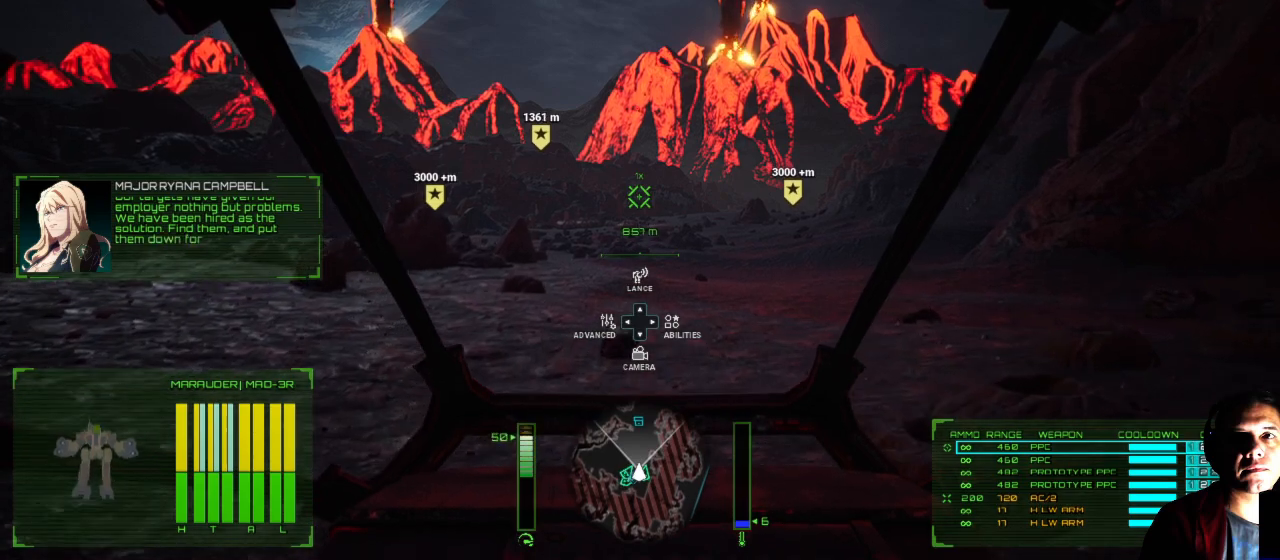
{"buttons": [], "left_stick": "up", "right_stick": "center", "events": []}
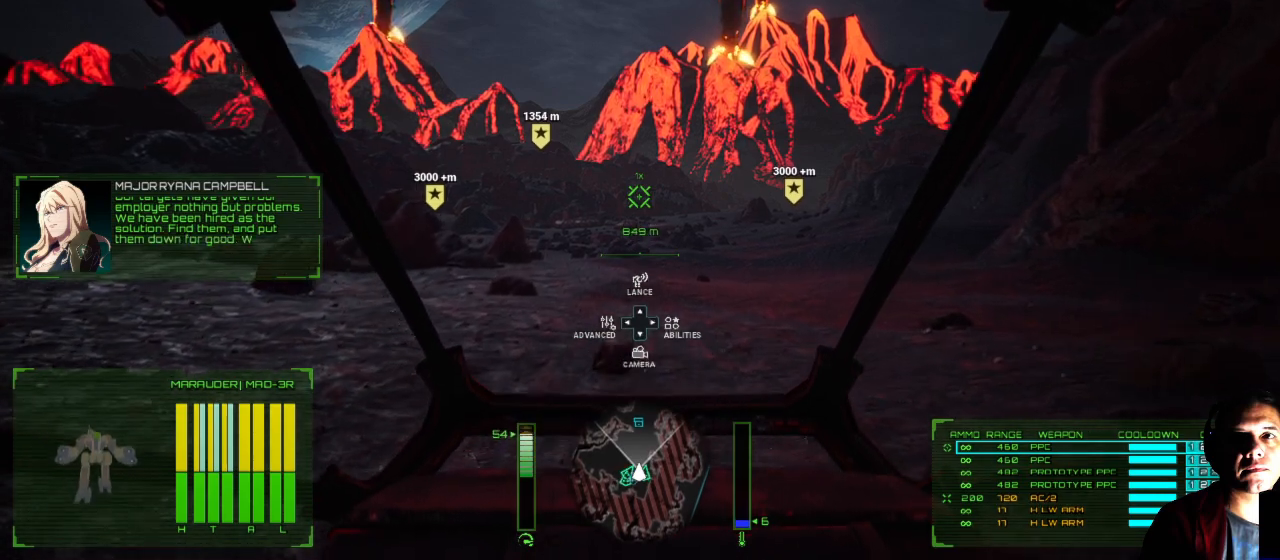
{"buttons": [], "left_stick": "up", "right_stick": "center", "events": []}
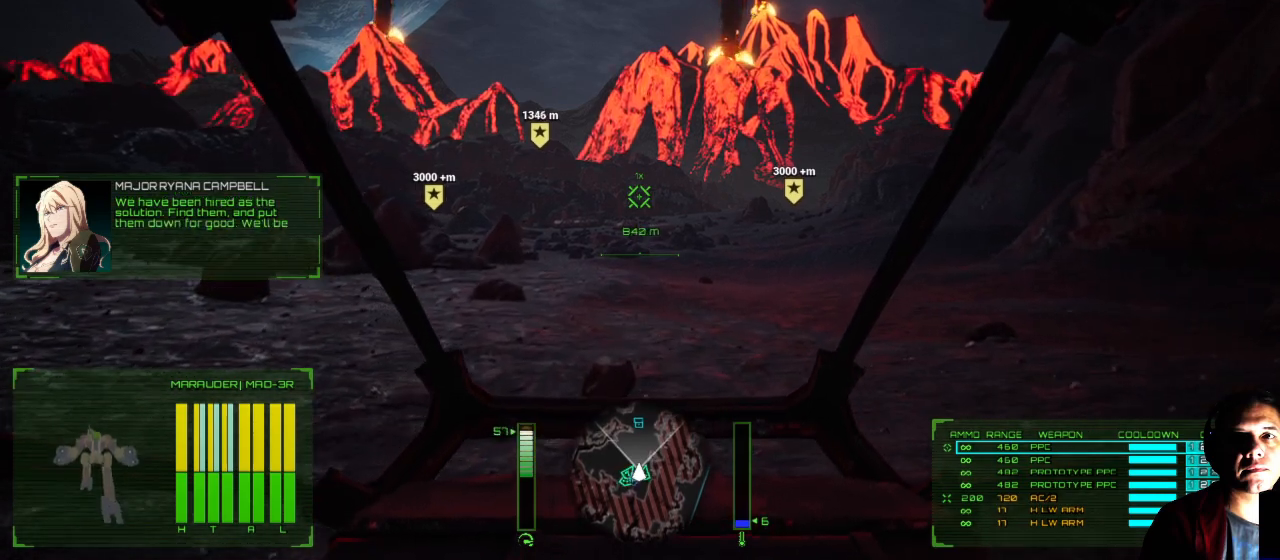
{"buttons": [], "left_stick": "up", "right_stick": "down", "events": [[217, "right_stick", "down"]]}
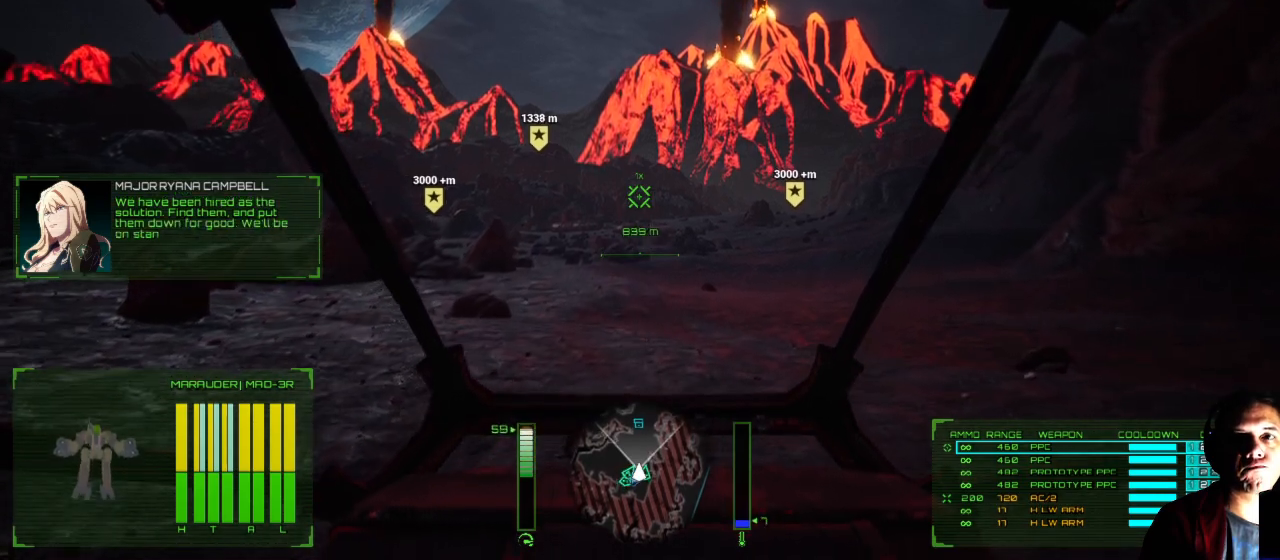
{"buttons": [], "left_stick": "up", "right_stick": "center", "events": [[183, "right_stick", "center"]]}
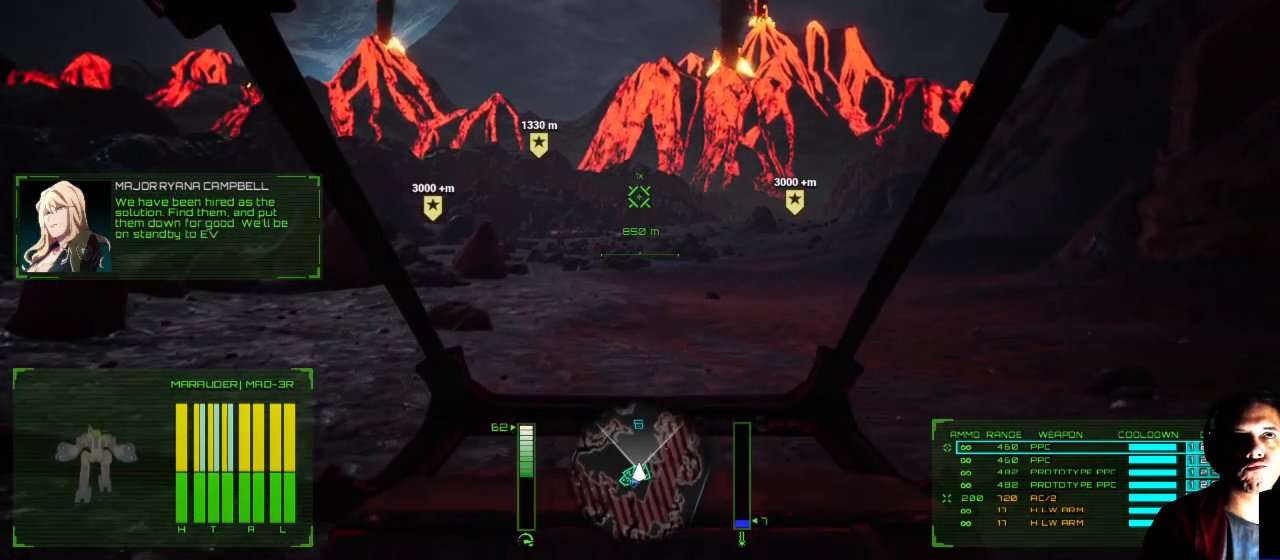
{"buttons": [], "left_stick": "up", "right_stick": "center", "events": []}
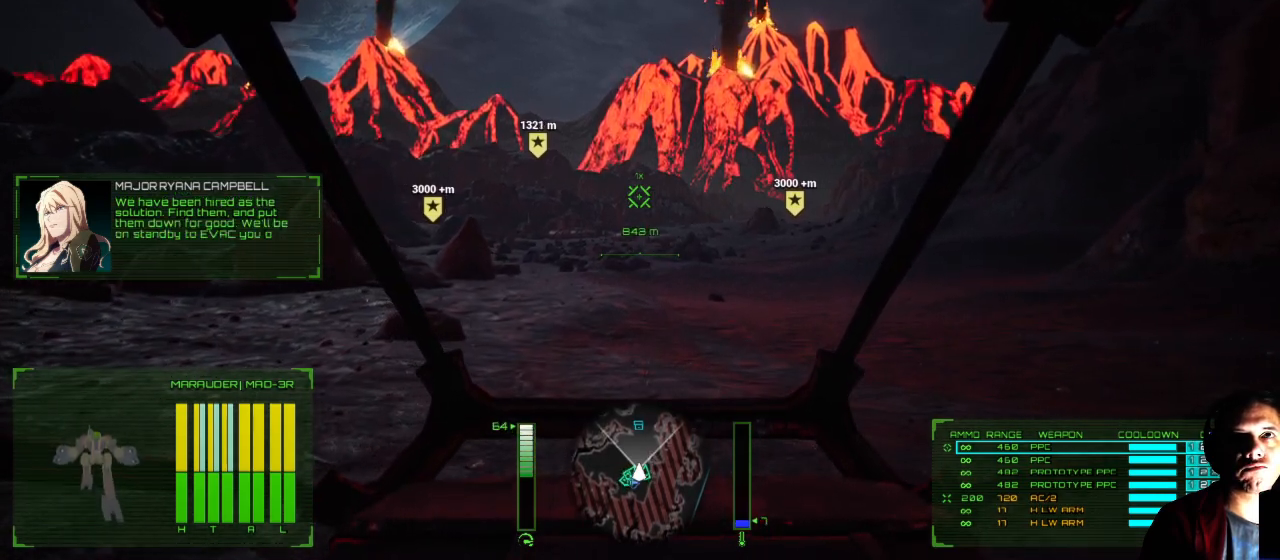
{"buttons": [], "left_stick": "up", "right_stick": "center", "events": []}
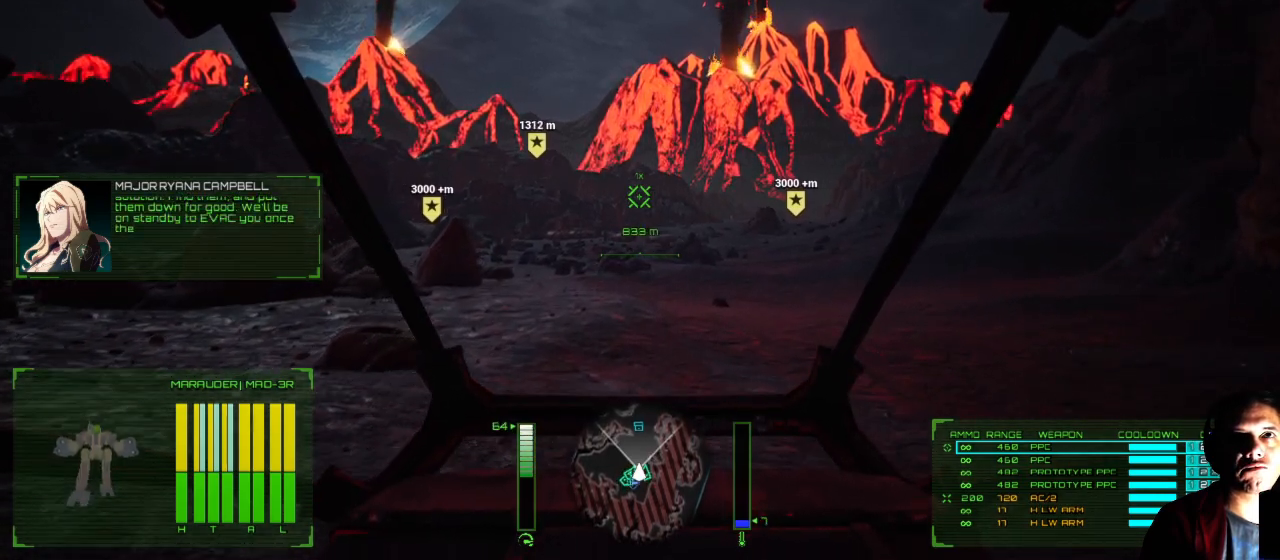
{"buttons": [], "left_stick": "up", "right_stick": "center", "events": []}
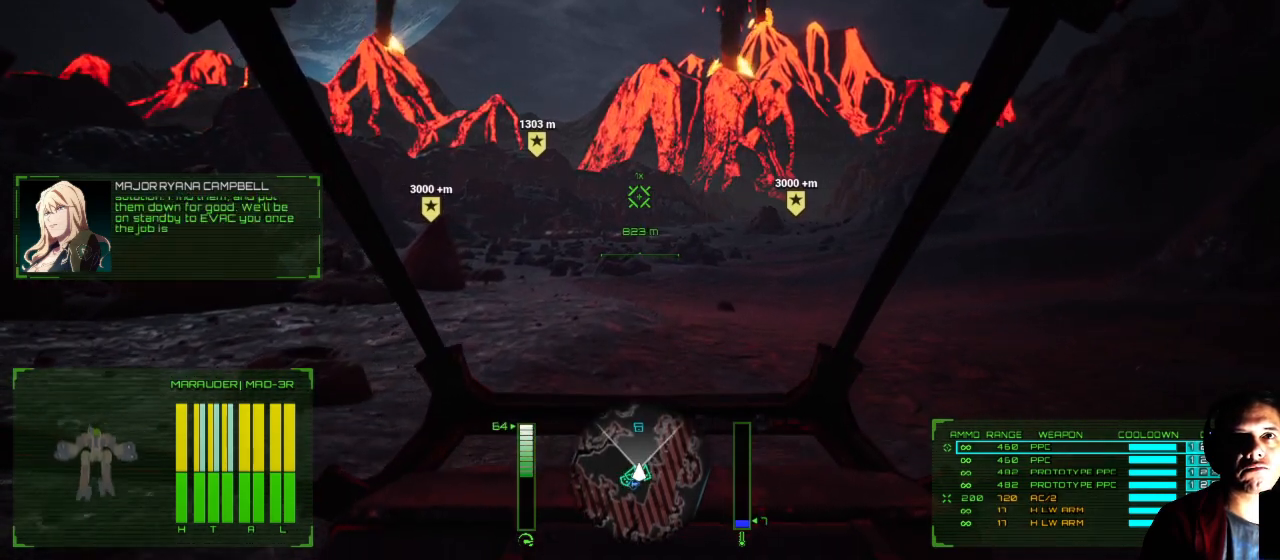
{"buttons": [], "left_stick": "up", "right_stick": "up-left", "events": [[133, "right_stick", "up-left"]]}
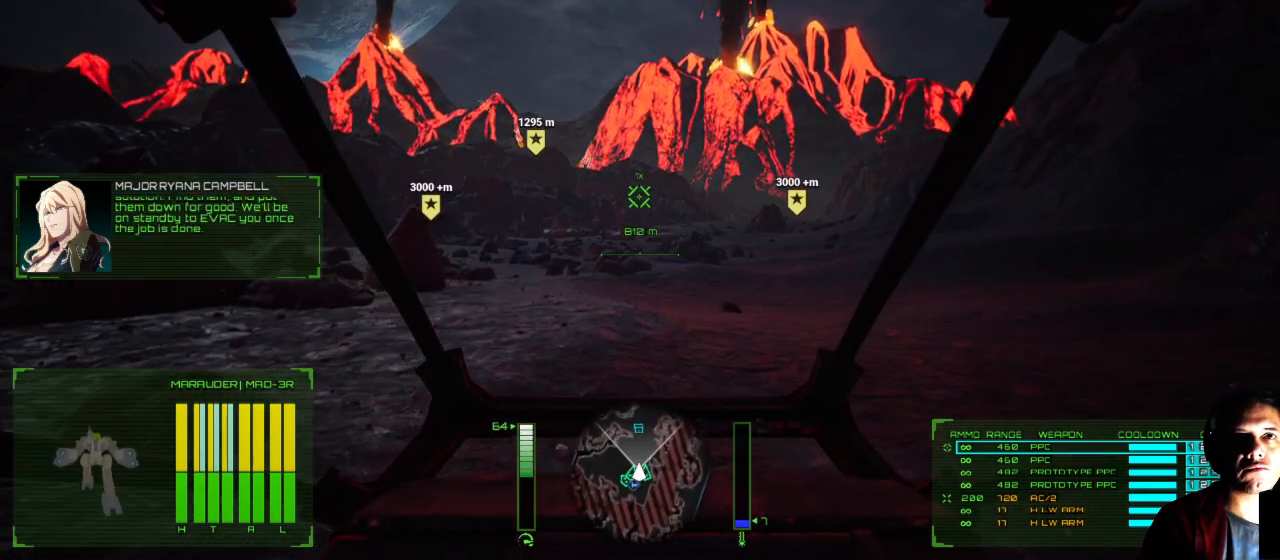
{"buttons": [], "left_stick": "up", "right_stick": "up-left", "events": []}